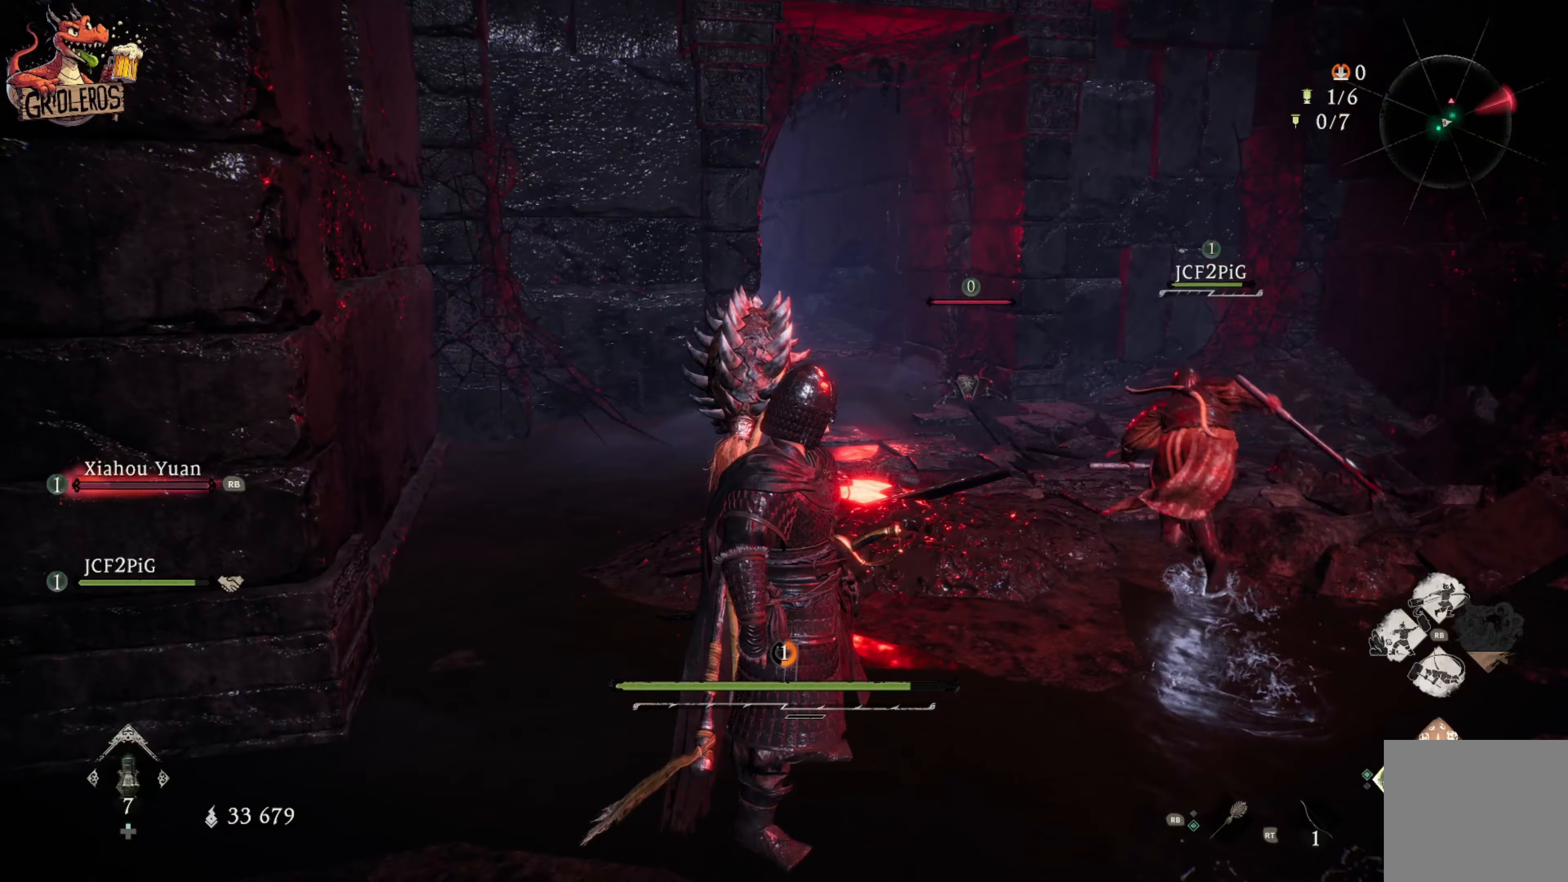
Gameplay with a controller (Xbox layout); each line is a JSON object with the inputs held at the frame after it (dt_ms = milliseconds from this image to that frame). "events" lists button and stick changes between this image and that frame as [ms after this image, input, new state], when the widget could be followed in between.
{"dt_ms": 167, "buttons": ["L3"], "left_stick": "up-left", "right_stick": "center", "events": [[67, "left_stick", "up-left"], [167, "L3", "down"]]}
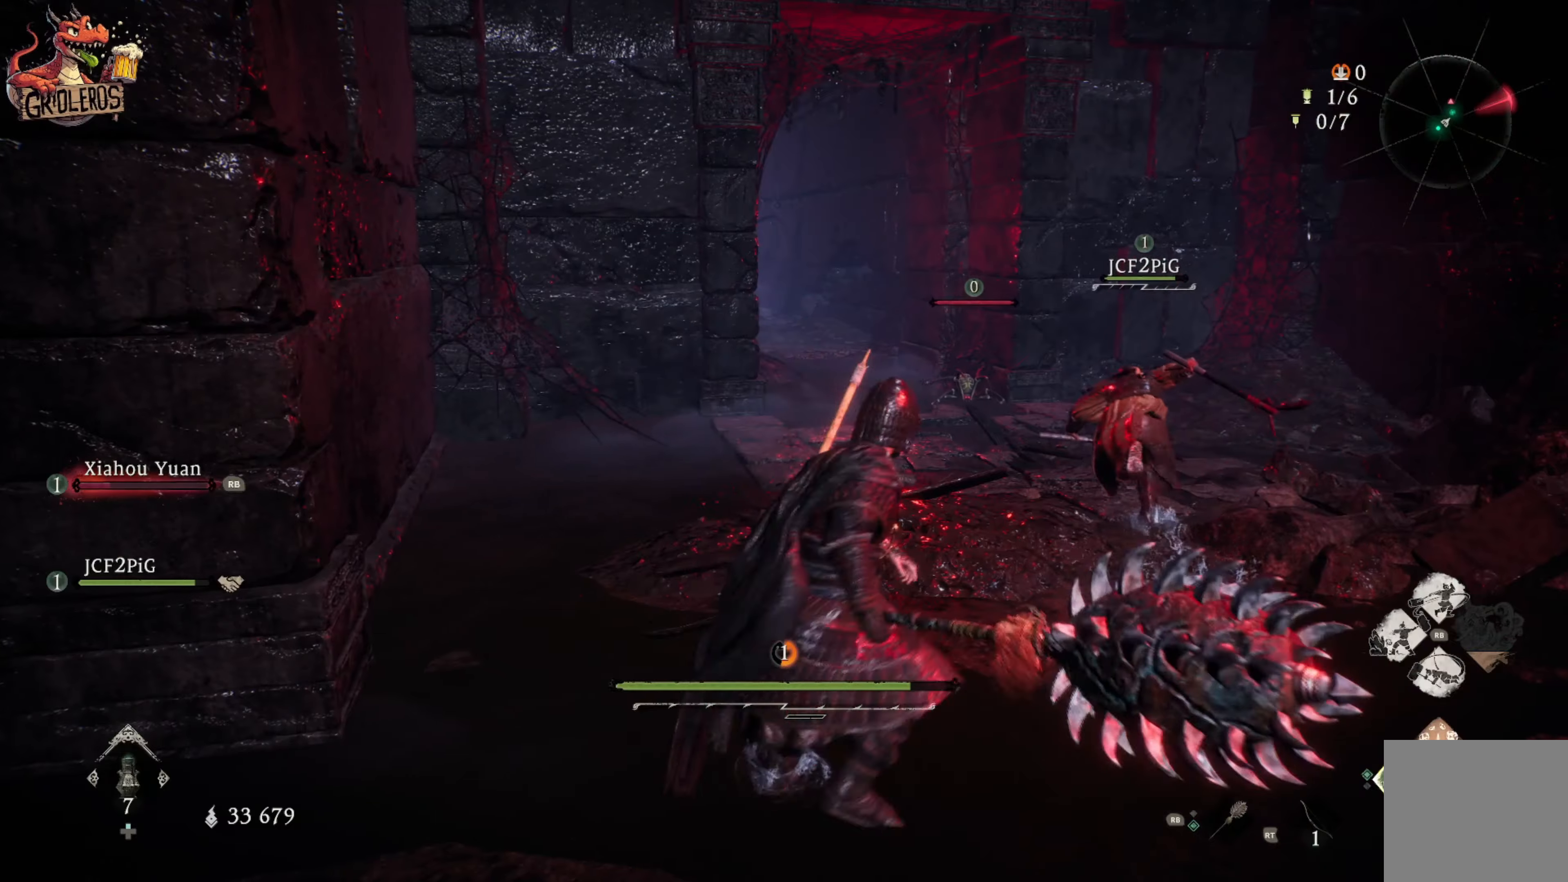
{"dt_ms": 500, "buttons": ["L3"], "left_stick": "up-left", "right_stick": "right", "events": [[383, "right_stick", "right"]]}
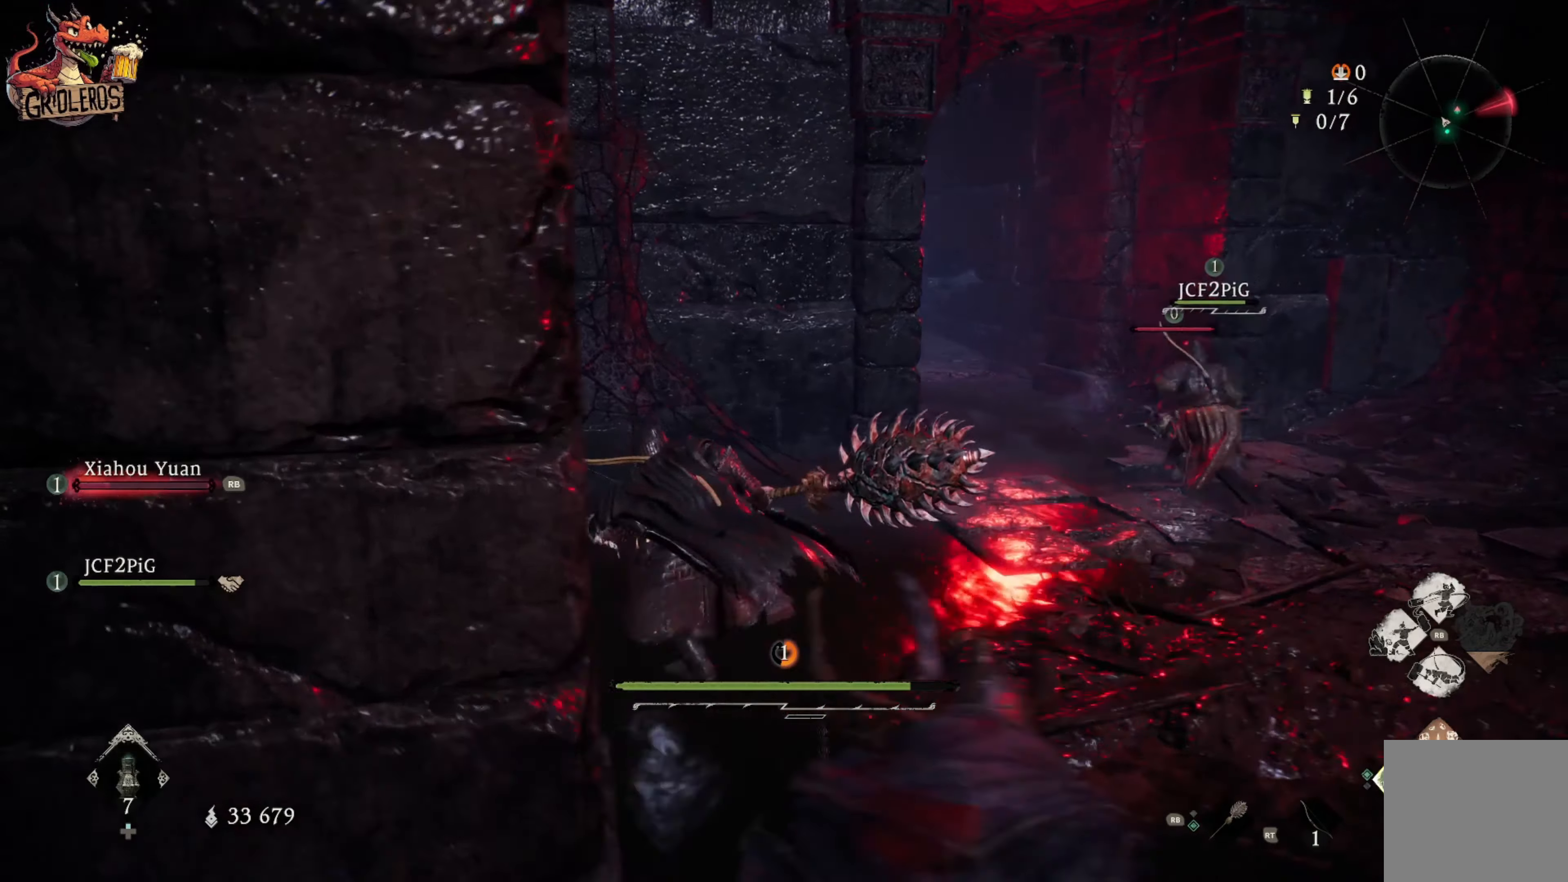
{"dt_ms": 500, "buttons": [], "left_stick": "up-right", "right_stick": "center", "events": [[100, "right_stick", "center"], [200, "L3", "up"], [300, "left_stick", "up"], [500, "left_stick", "up-right"]]}
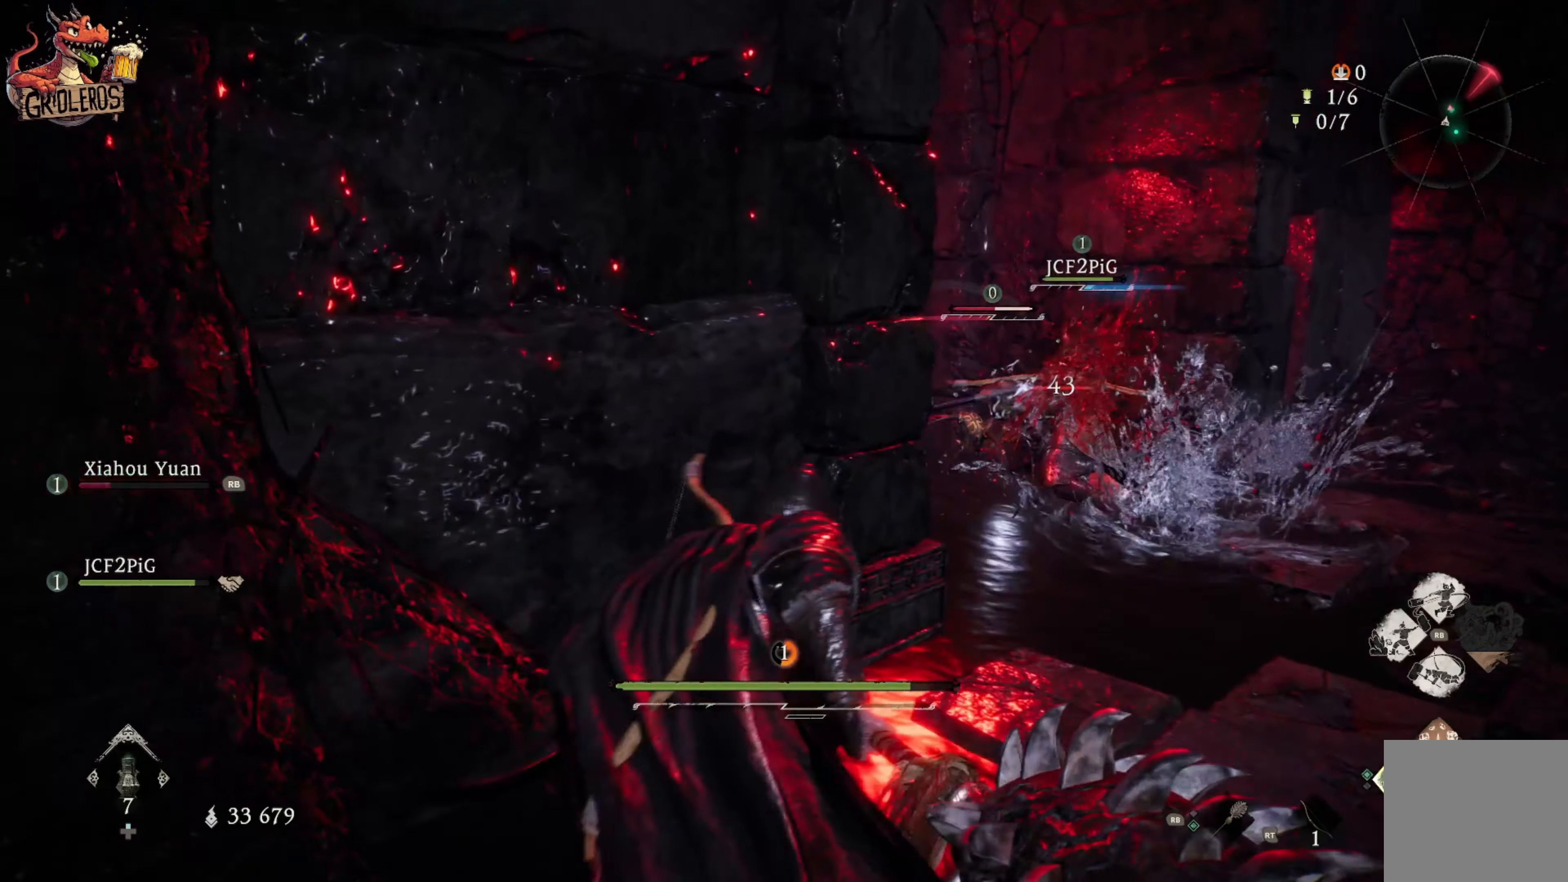
{"dt_ms": 500, "buttons": [], "left_stick": "down", "right_stick": "center", "events": [[200, "left_stick", "down-left"], [300, "left_stick", "down"]]}
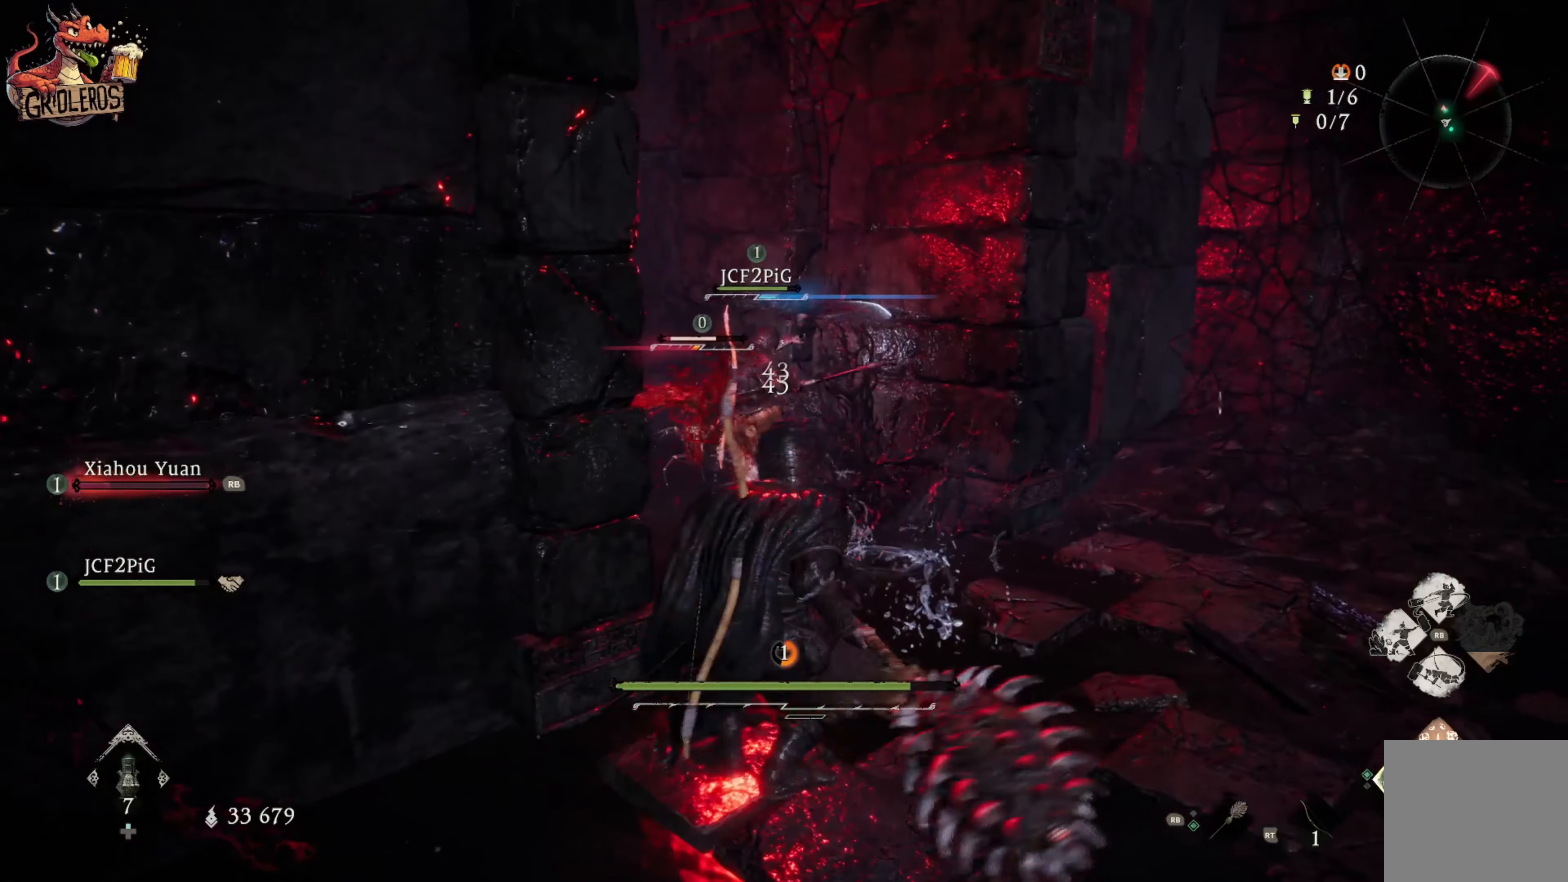
{"dt_ms": 500, "buttons": [], "left_stick": "down-right", "right_stick": "center", "events": [[250, "left_stick", "down-right"]]}
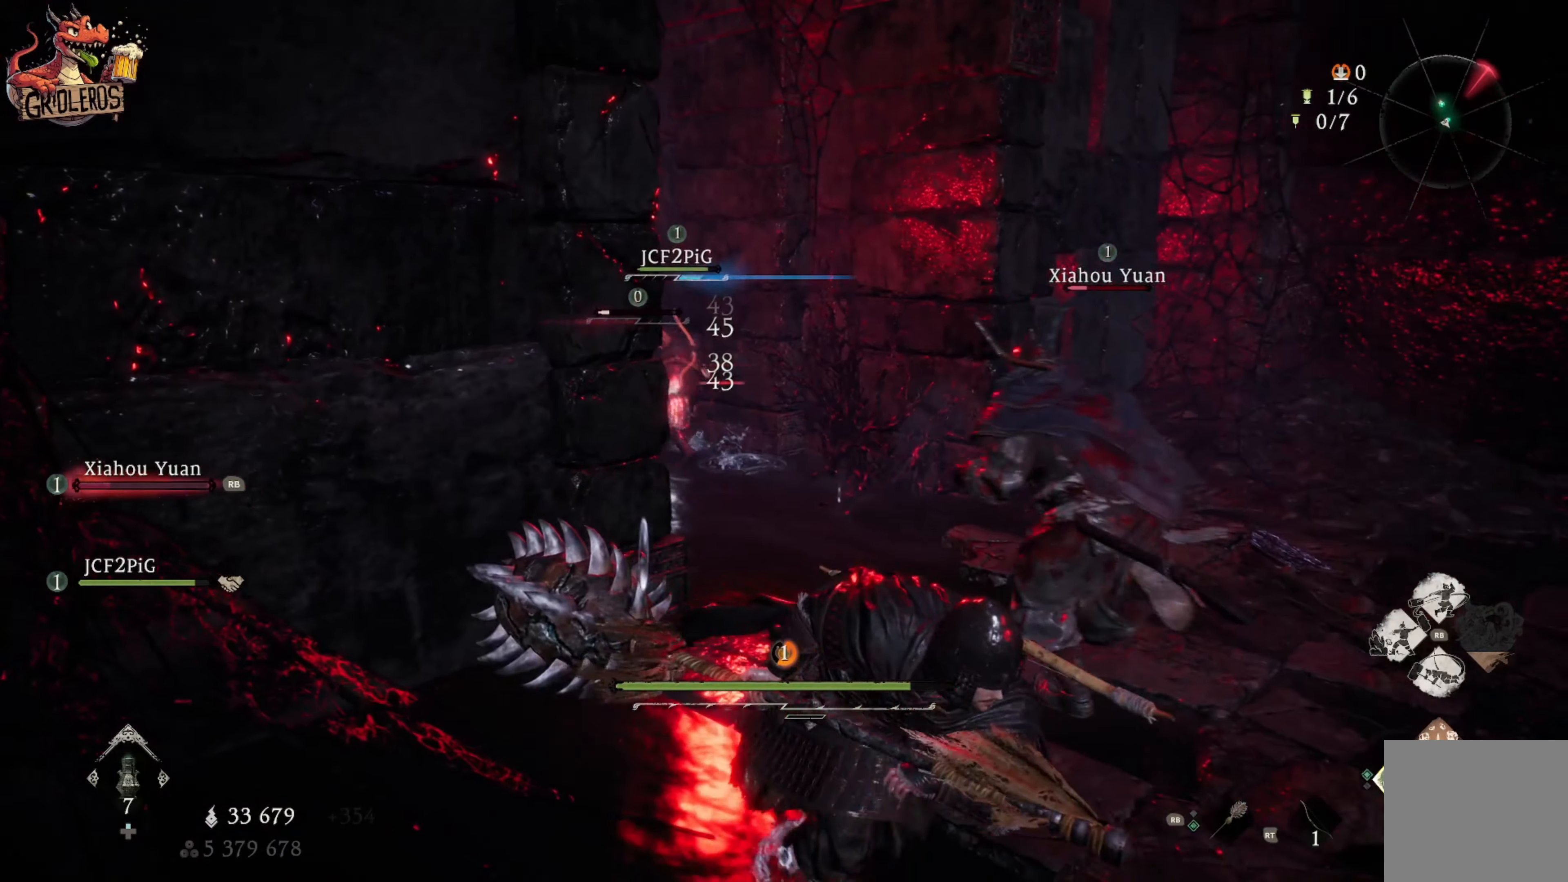
{"dt_ms": 500, "buttons": [], "left_stick": "down-right", "right_stick": "center", "events": [[166, "right_stick", "left"], [483, "right_stick", "center"]]}
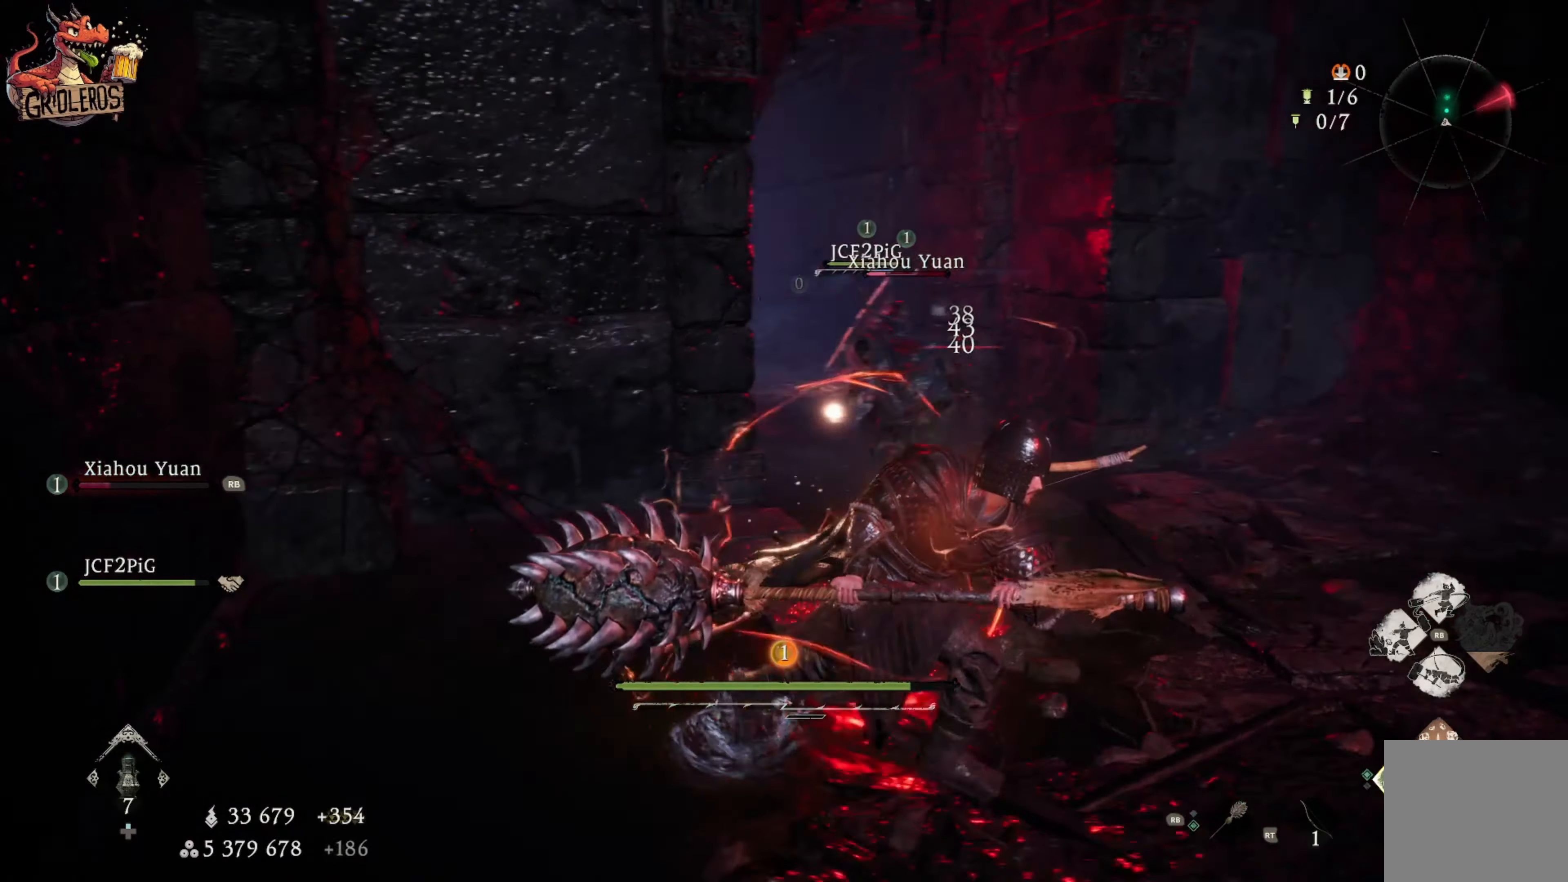
{"dt_ms": 500, "buttons": [], "left_stick": "down-right", "right_stick": "down-left", "events": [[416, "right_stick", "down-left"]]}
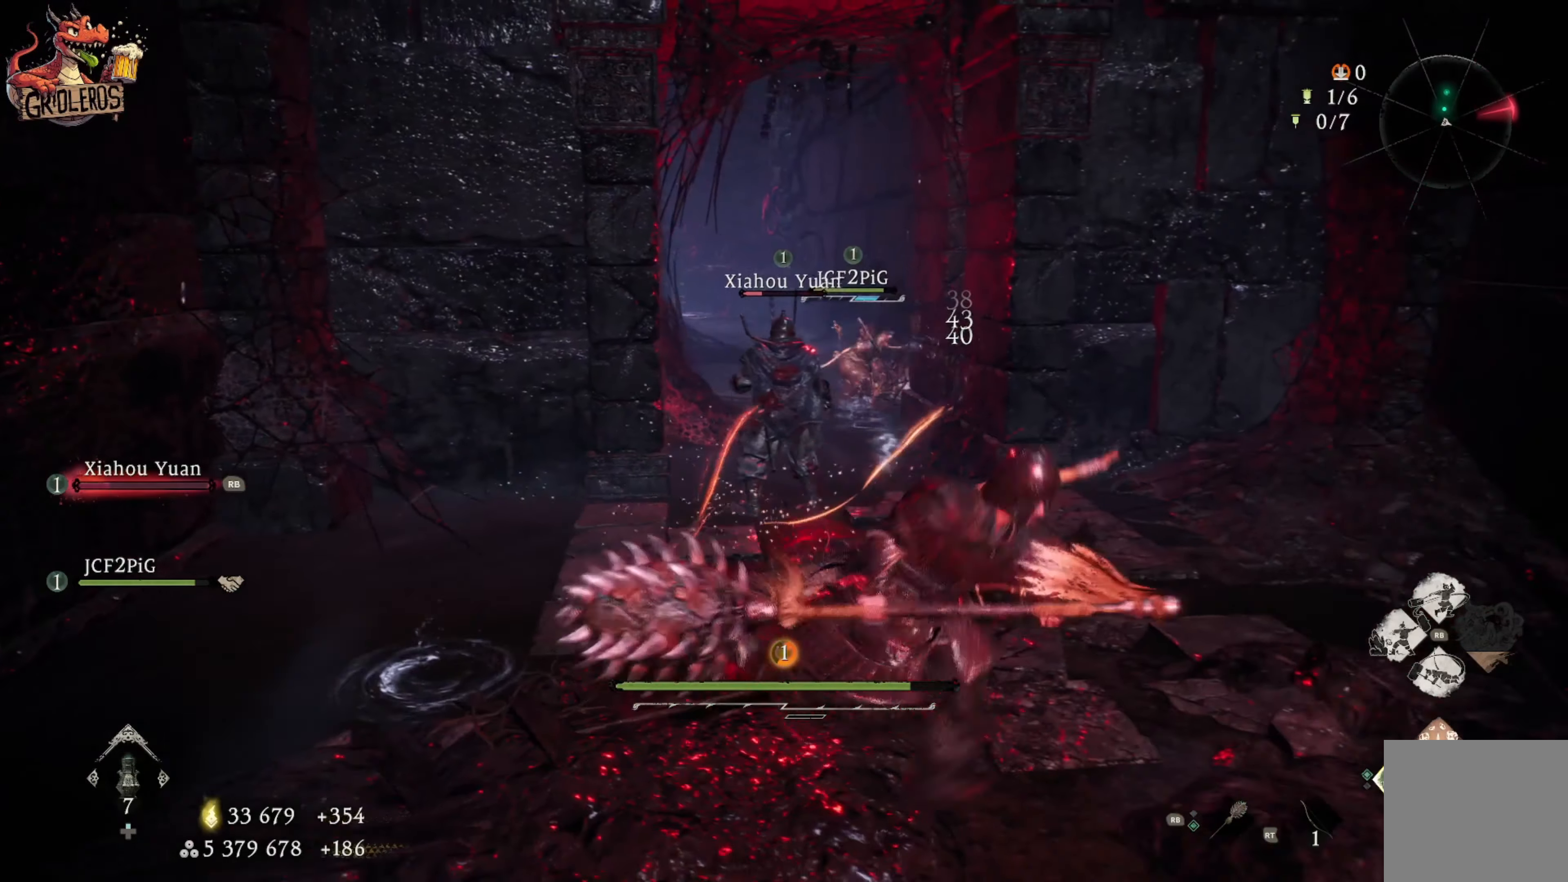
{"dt_ms": 500, "buttons": [], "left_stick": "center", "right_stick": "center", "events": [[50, "right_stick", "center"], [166, "left_stick", "center"]]}
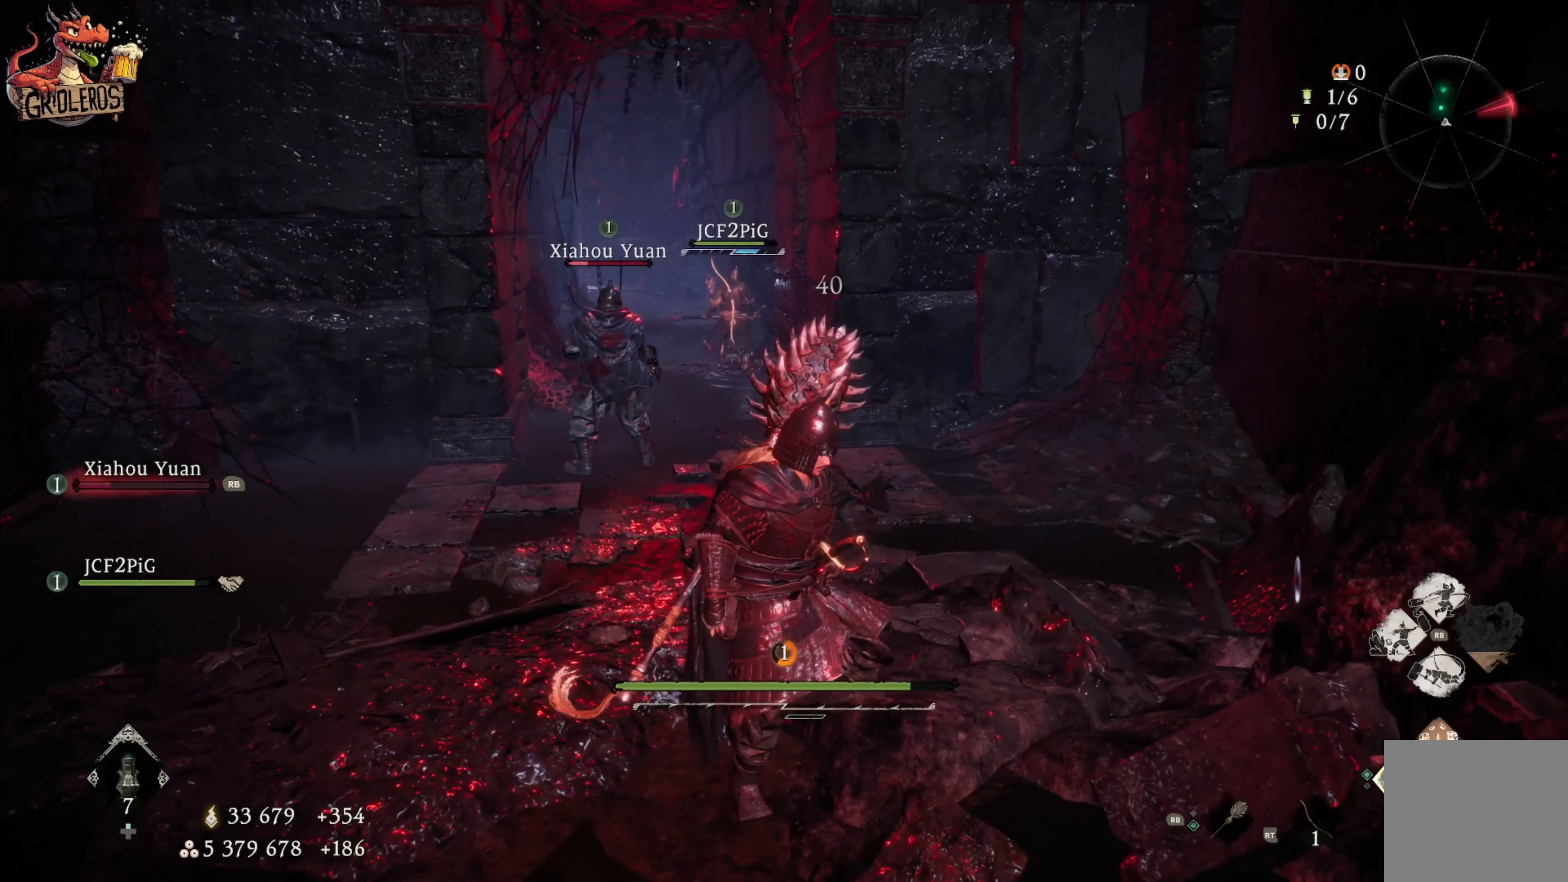
{"dt_ms": 500, "buttons": [], "left_stick": "up", "right_stick": "center", "events": [[150, "left_stick", "up-left"], [300, "left_stick", "up"]]}
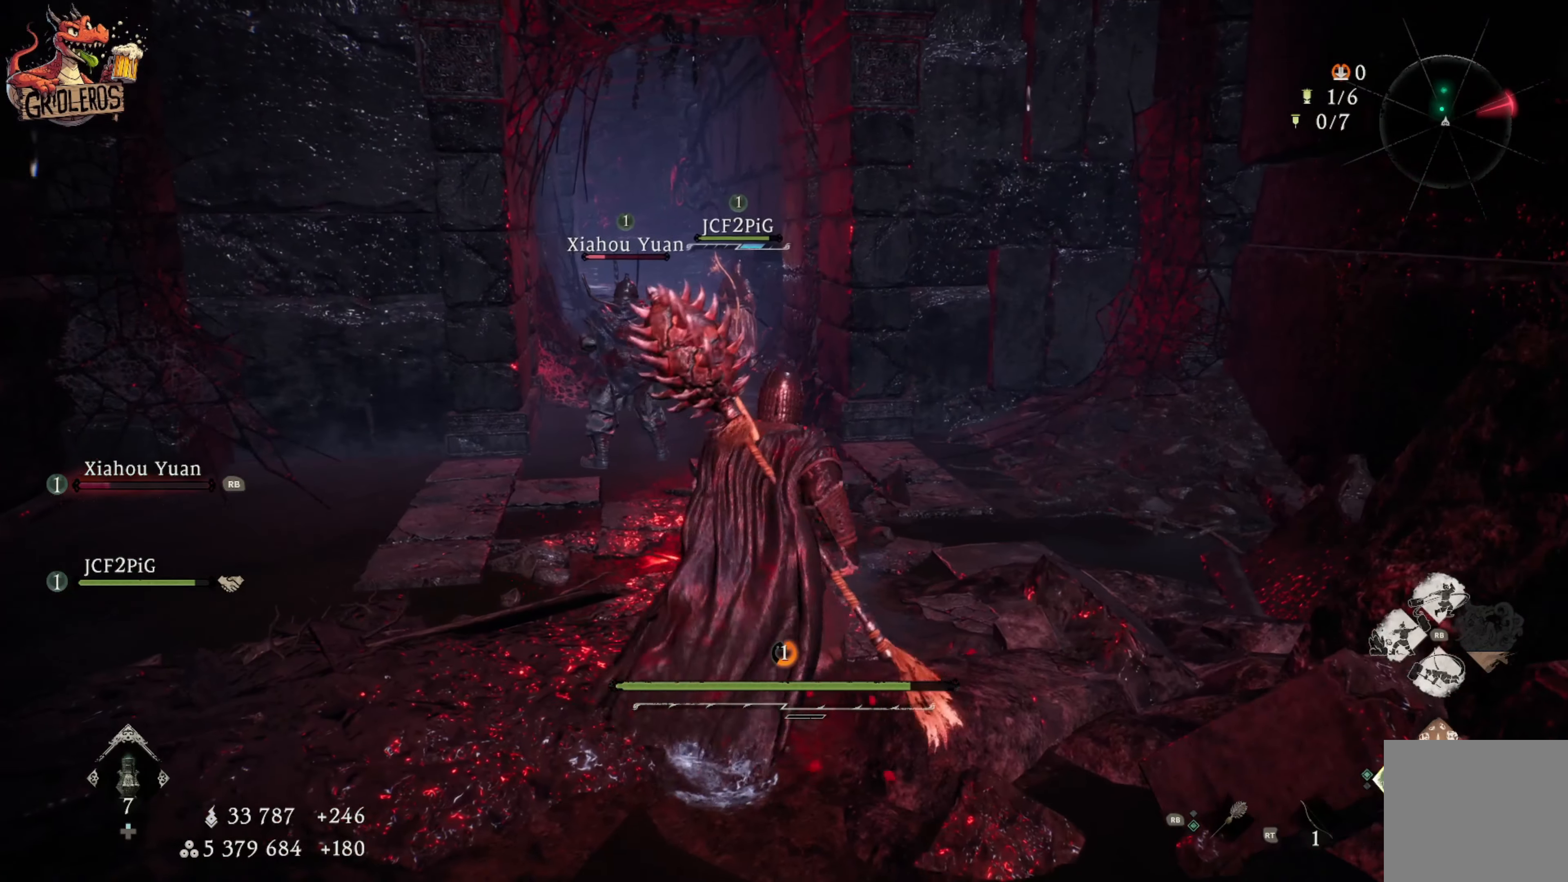
{"dt_ms": 500, "buttons": [], "left_stick": "center", "right_stick": "center", "events": [[50, "left_stick", "center"]]}